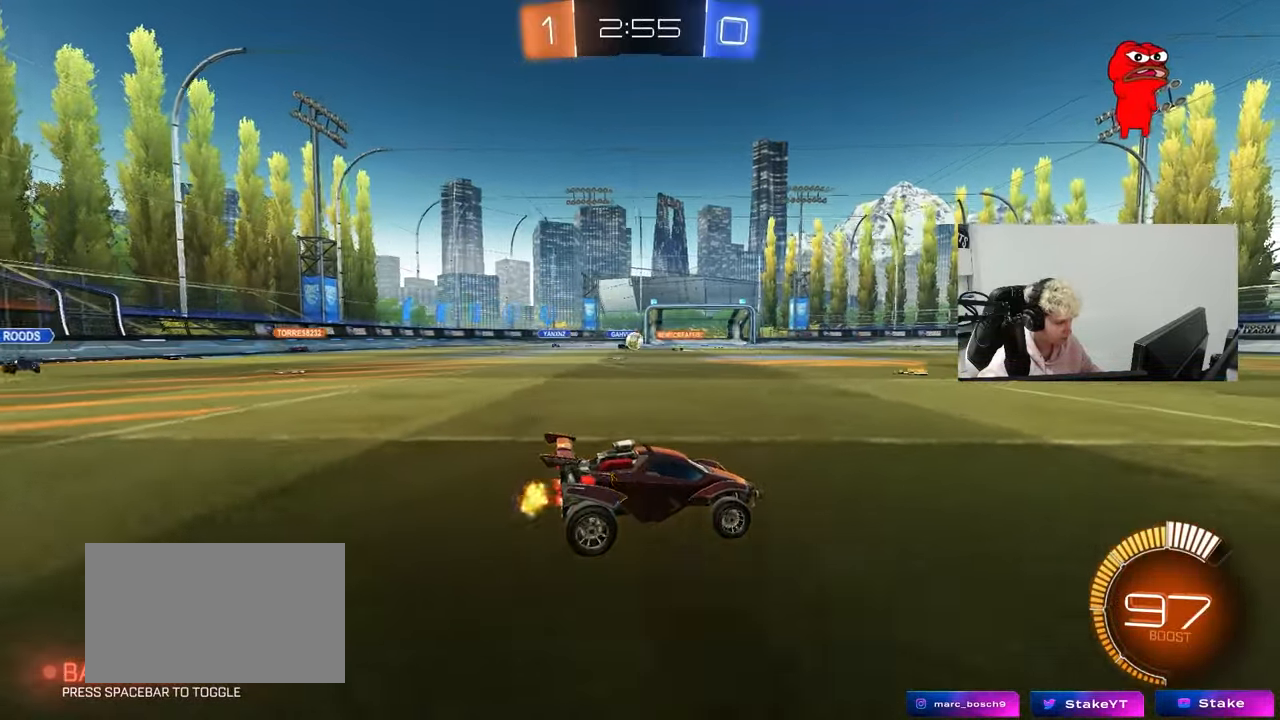
Gameplay with keyboard and mouse; each line is a JSON object with the keys and mouse buttons held at the frame after it. "events" lists presses ("down") and releases ("up") of "1", "2", "3", "4", "5", "a", "alt", "c", "caps_lock", "ctrl", "d", "e", "f", "g", "q", "r", "s", "shift", "space", "t", "tab", "v", "w", "x", "z", "mouse_left", "mouse_wheel" and "mouse_right" between this image and that frame as [ms after this image, input, new state], when the widget could be followed in between. "mouse_left", "mouse_wheel", "mouse_right" = the "left", "wheel", "right" buttons of the "mouse" list. No other keys are recorded. "wheel" means that the mouse wheel is clicked or scrolled. "mouse_move" is the direction in which the mouse moves at that frame (one of eight, or "still"), when it could be read.
{"keys": ["w"], "mouse": ["left"], "mouse_move": "still", "events": [[67, "a", "up"], [67, "w", "down"], [167, "a", "down"], [217, "a", "up"], [217, "mouse_left", "down"], [267, "a", "down"], [500, "a", "up"]]}
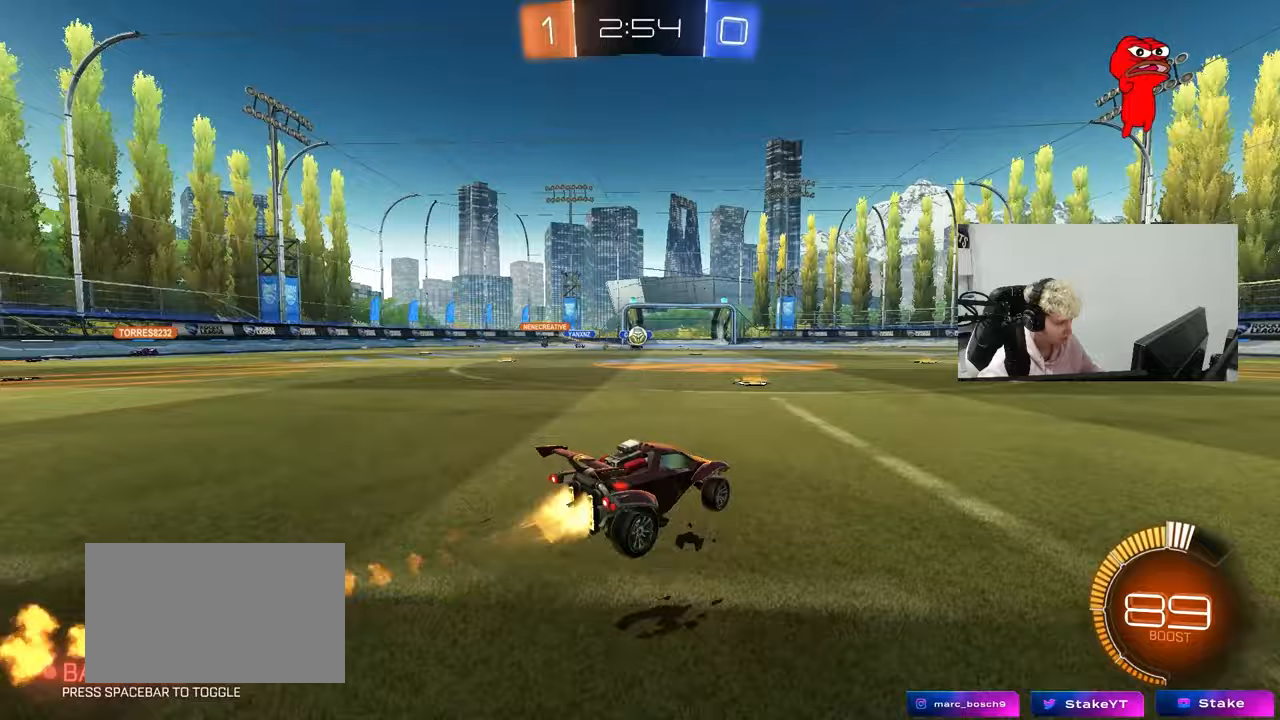
{"keys": ["d", "w"], "mouse": ["left"], "mouse_move": "still", "events": [[50, "mouse_left", "up"], [183, "a", "down"], [333, "a", "up"], [467, "d", "down"], [467, "mouse_left", "down"]]}
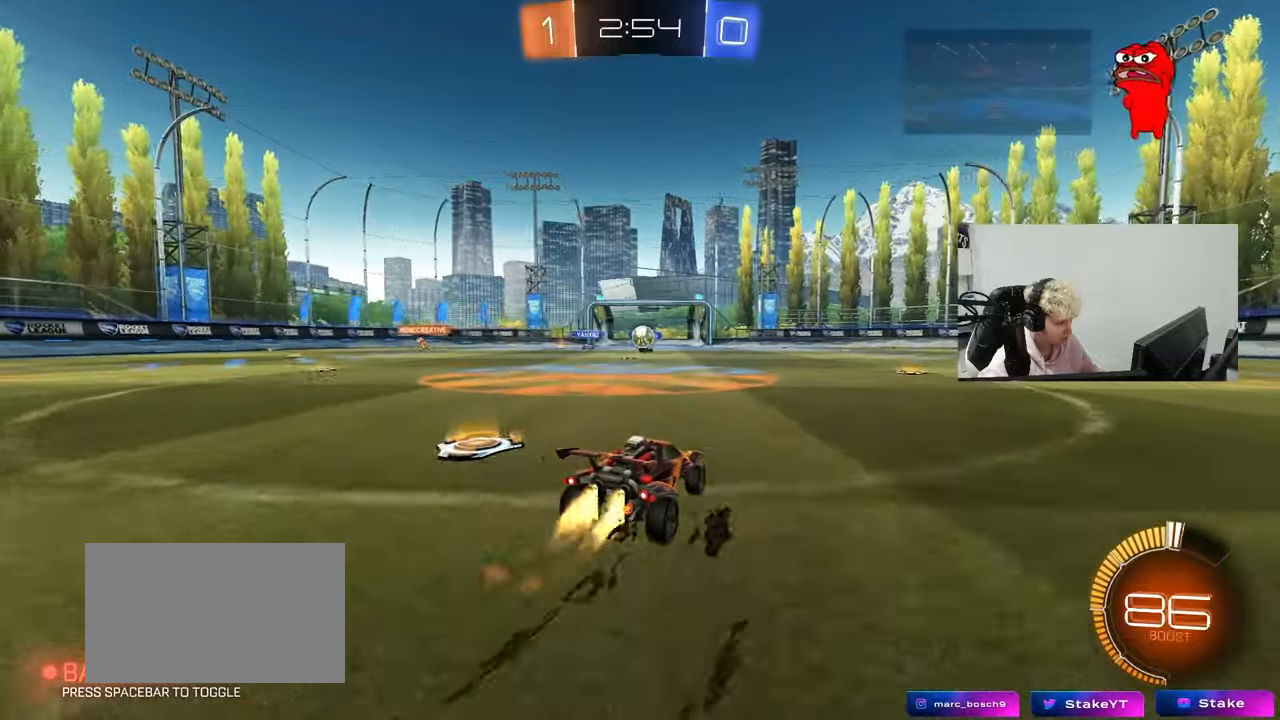
{"keys": ["d", "w"], "mouse": [], "mouse_move": "still", "events": [[250, "mouse_left", "up"], [250, "shift", "down"], [383, "shift", "up"]]}
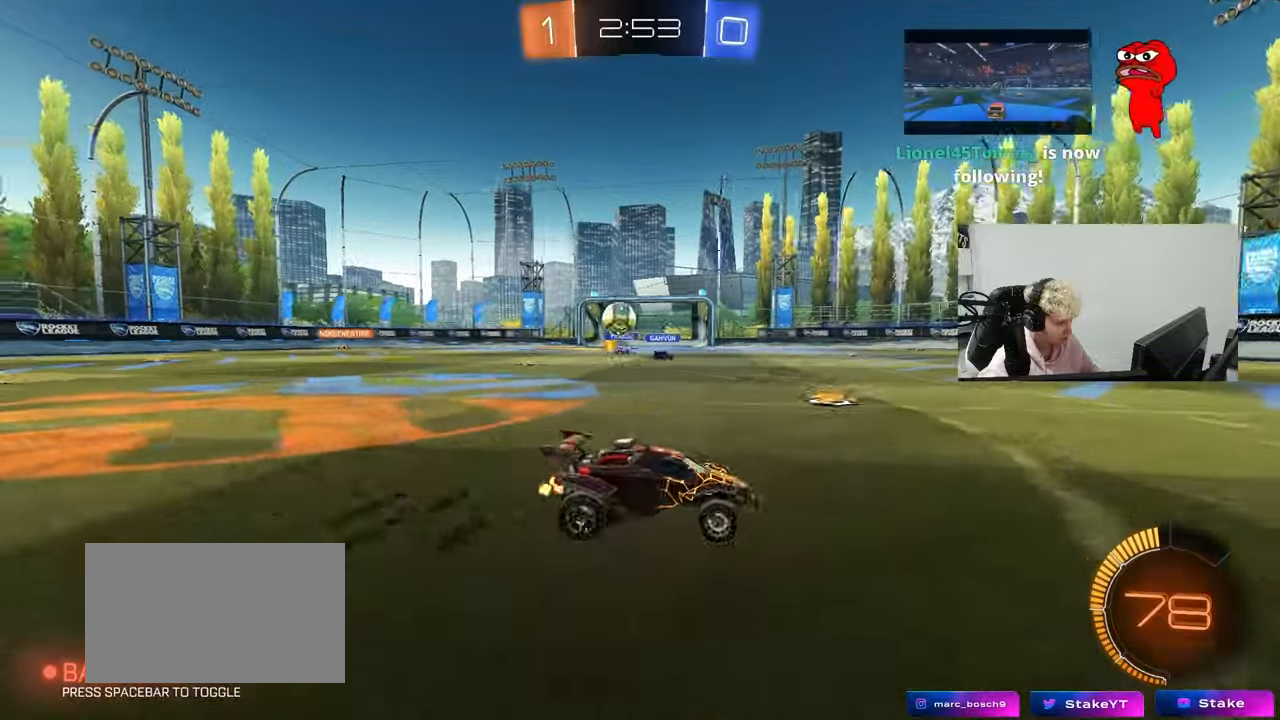
{"keys": ["d", "w"], "mouse": [], "mouse_move": "still", "events": [[83, "shift", "down"], [167, "shift", "up"]]}
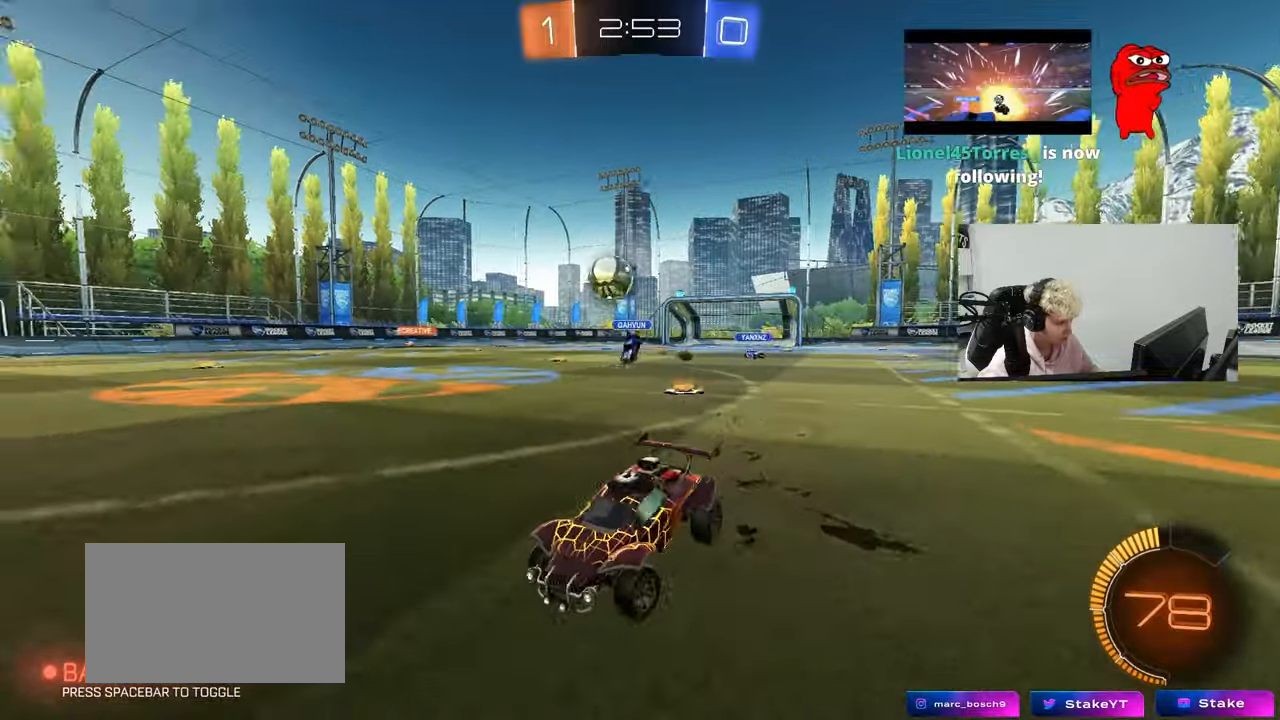
{"keys": ["s"], "mouse": ["left", "right"], "mouse_move": "still", "events": [[50, "mouse_left", "down"], [133, "mouse_left", "up"], [183, "w", "up"], [233, "d", "up"], [233, "mouse_right", "down"], [283, "mouse_left", "down"], [317, "a", "down"], [317, "s", "down"], [367, "a", "up"]]}
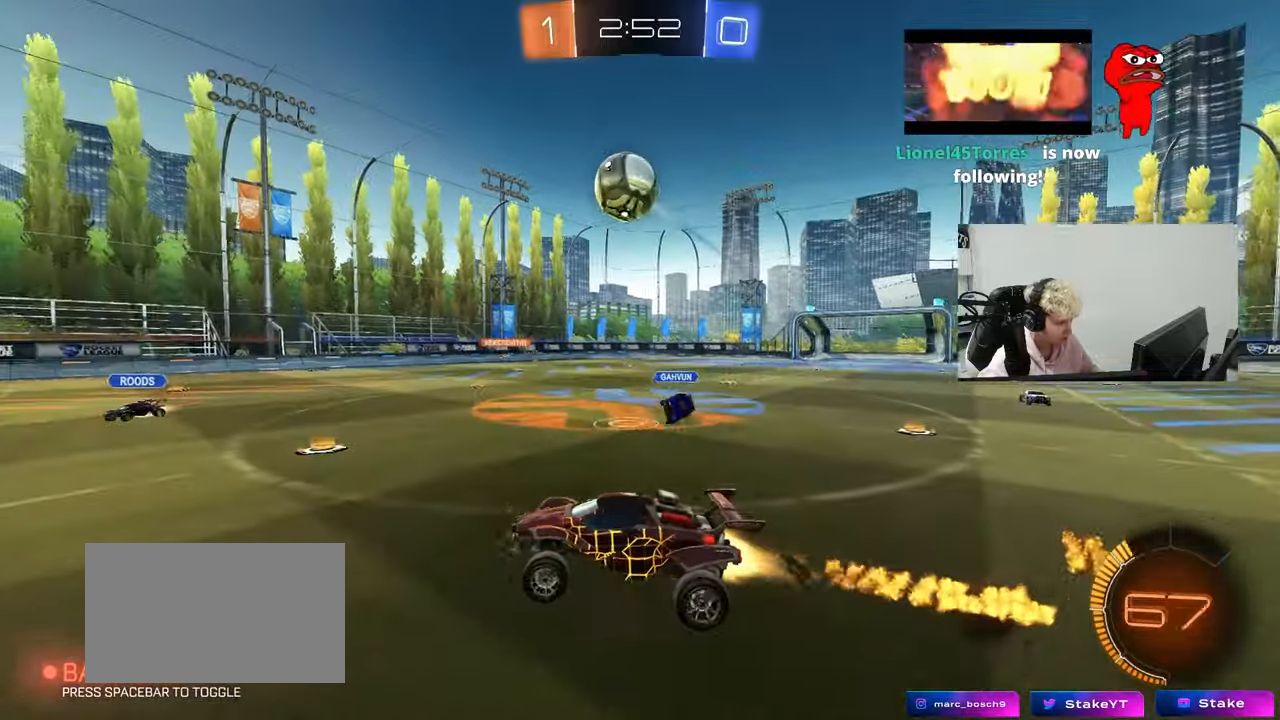
{"keys": ["d", "w"], "mouse": ["left"], "mouse_move": "still", "events": [[17, "s", "up"], [100, "a", "down"], [100, "s", "down"], [100, "shift", "down"], [200, "mouse_right", "up"], [200, "s", "up"], [250, "a", "up"], [250, "d", "down"], [250, "shift", "up"], [433, "w", "down"]]}
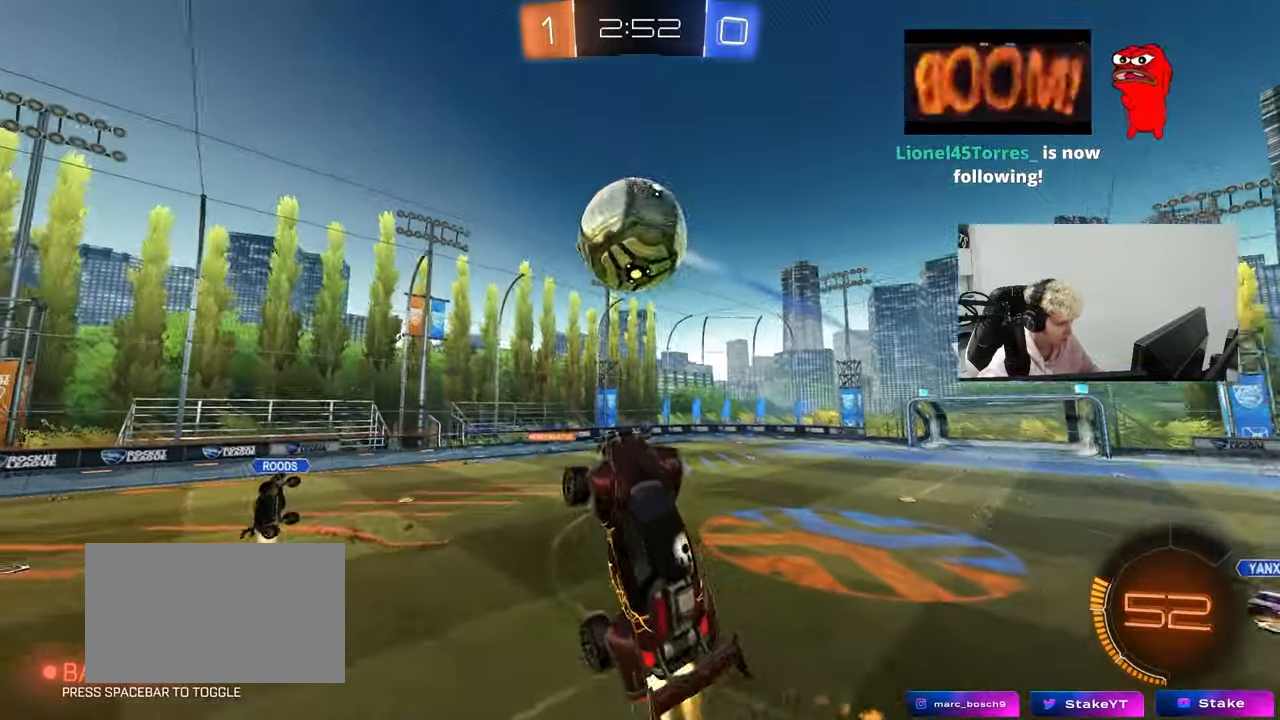
{"keys": ["a", "s", "shift"], "mouse": [], "mouse_move": "still", "events": [[33, "a", "down"], [33, "d", "up"], [267, "shift", "down"], [367, "mouse_left", "up"], [367, "w", "up"], [450, "s", "down"]]}
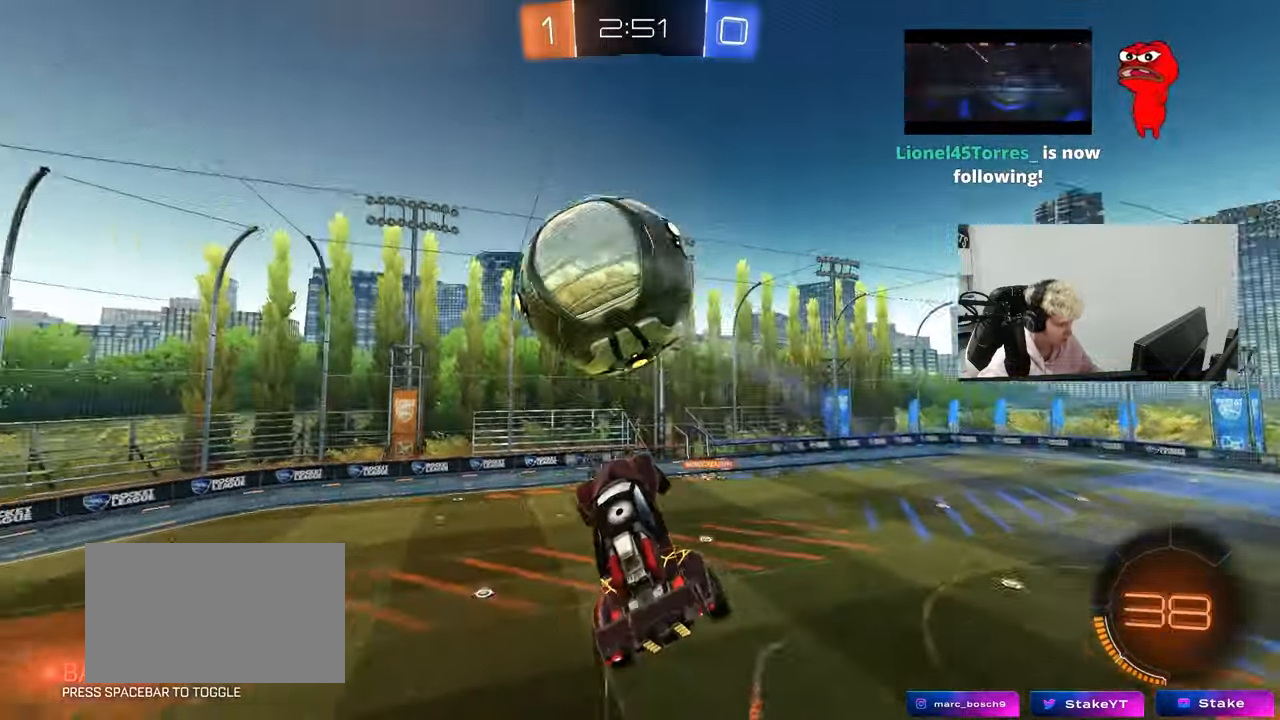
{"keys": [], "mouse": [], "mouse_move": "still", "events": [[233, "s", "up"], [467, "a", "up"], [467, "shift", "up"]]}
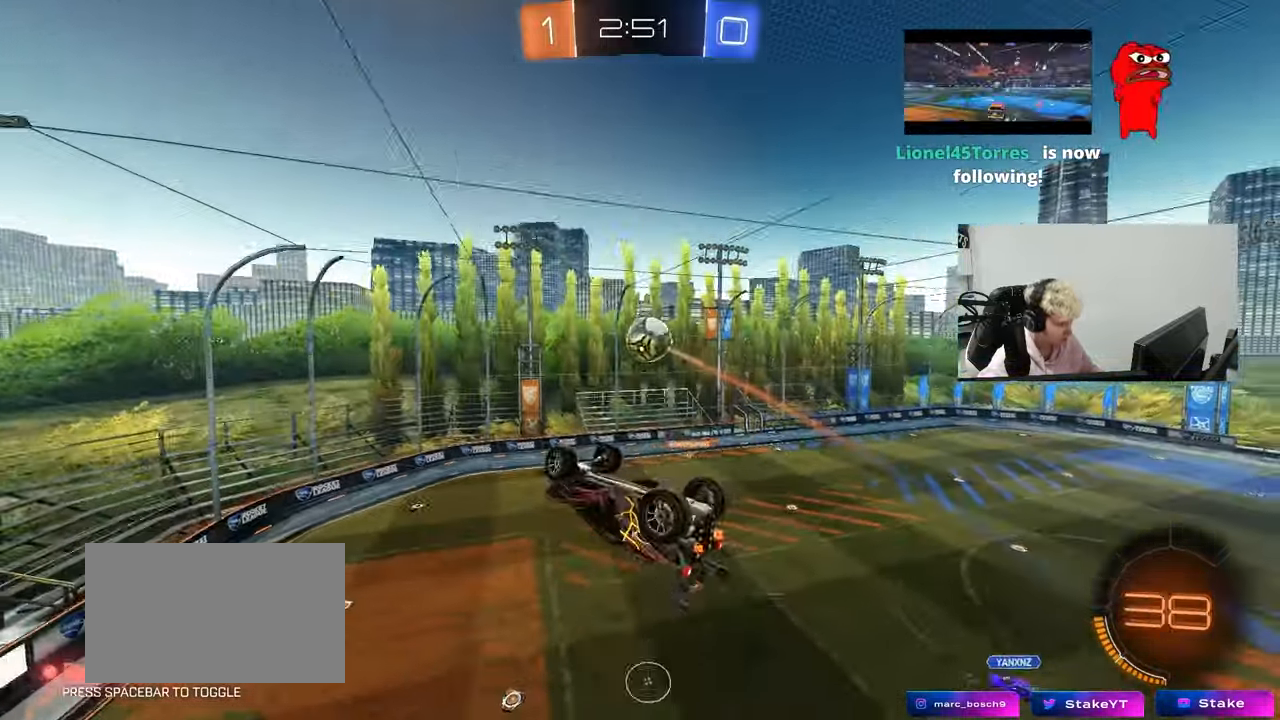
{"keys": ["a", "s"], "mouse": [], "mouse_move": "still", "events": [[17, "d", "down"], [200, "q", "down"], [250, "d", "up"], [250, "q", "up"], [383, "s", "down"], [433, "a", "down"]]}
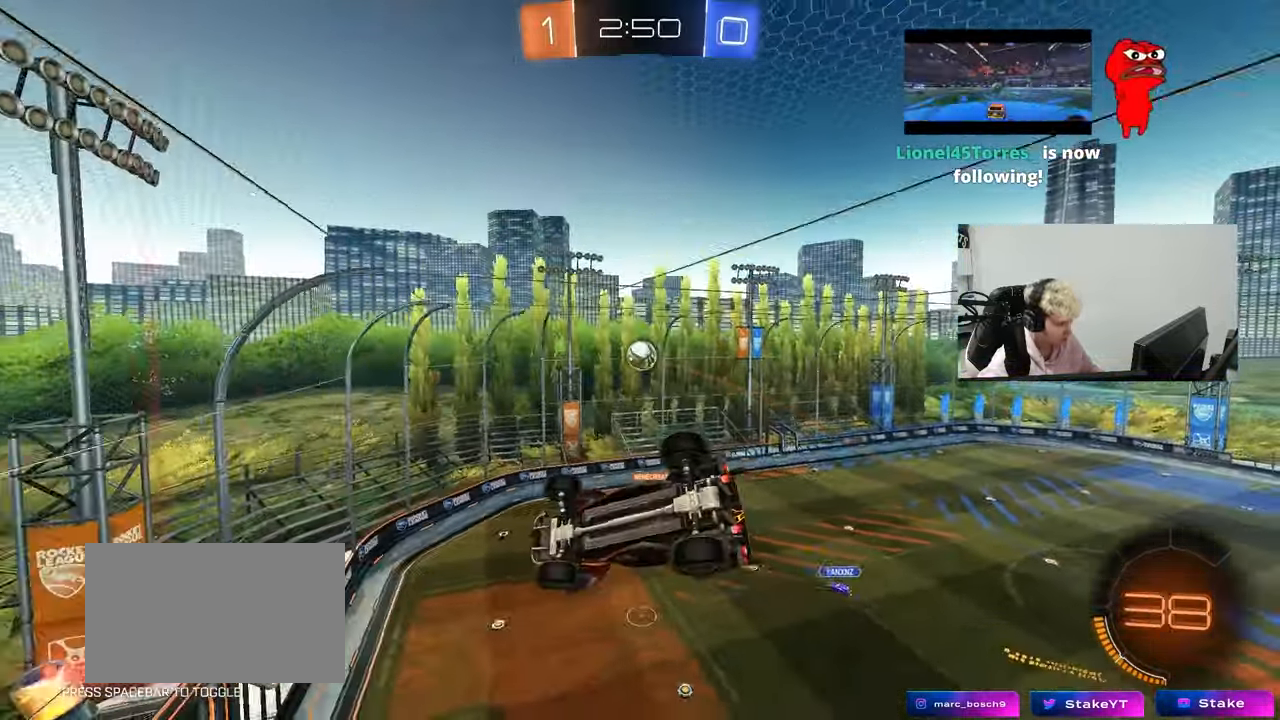
{"keys": ["d", "w"], "mouse": [], "mouse_move": "still", "events": [[33, "a", "up"], [33, "s", "up"], [267, "d", "down"], [350, "d", "up"], [400, "w", "down"], [500, "d", "down"]]}
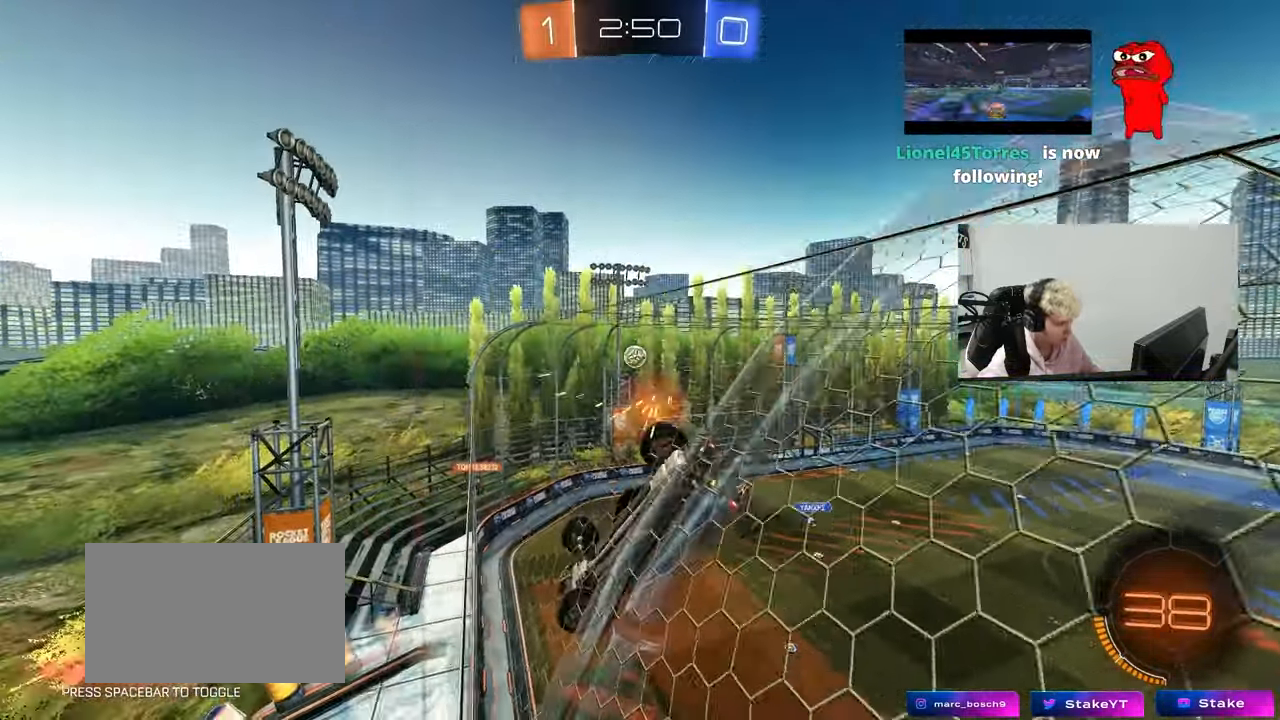
{"keys": ["a", "w"], "mouse": [], "mouse_move": "still", "events": [[183, "d", "up"], [283, "a", "down"]]}
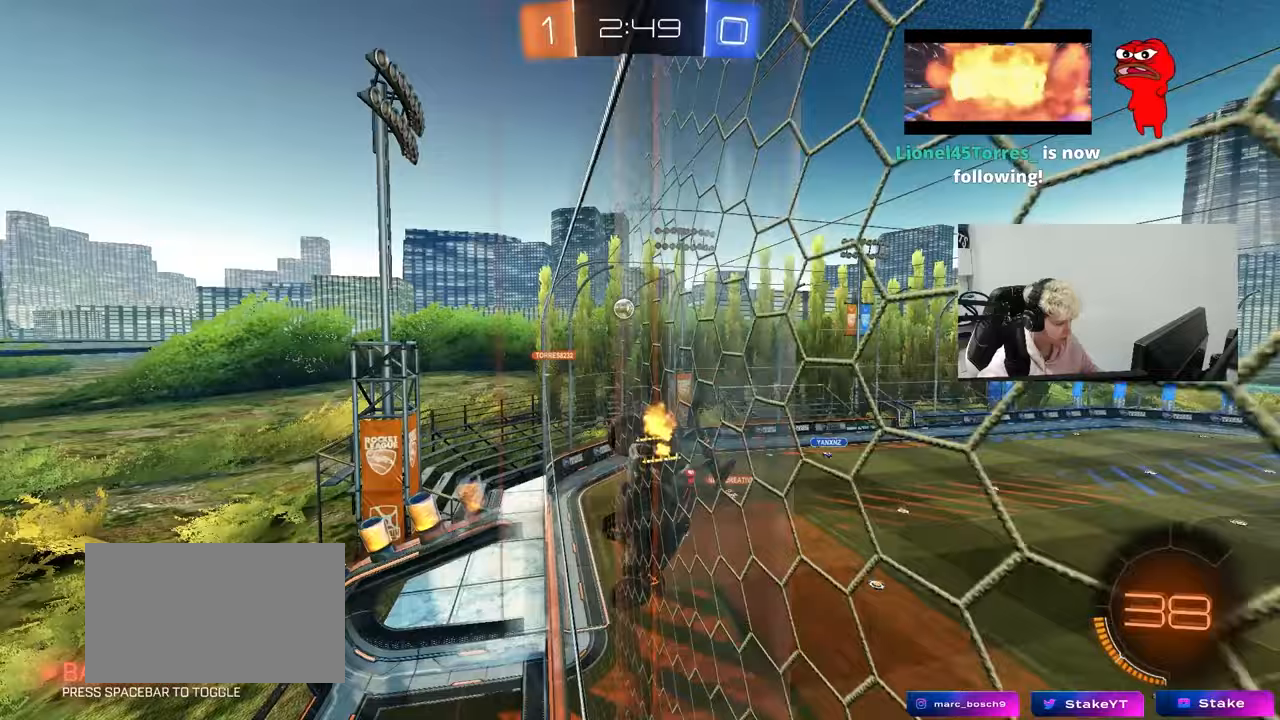
{"keys": [], "mouse": [], "mouse_move": "still", "events": [[17, "a", "up"], [17, "mouse_right", "down"], [67, "w", "up"], [100, "a", "down"], [100, "s", "down"], [100, "shift", "down"], [300, "mouse_right", "up"], [350, "a", "up"], [350, "shift", "up"], [383, "d", "down"], [383, "s", "up"], [483, "d", "up"]]}
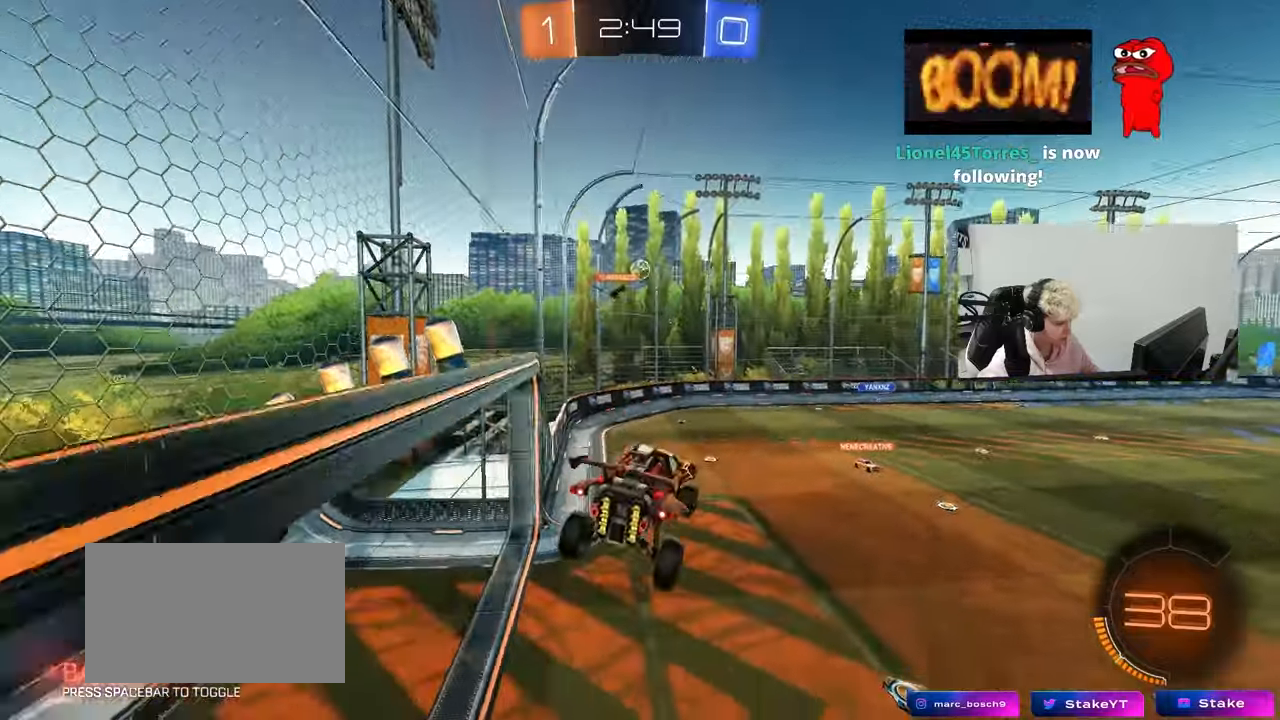
{"keys": ["d", "w"], "mouse": [], "mouse_move": "still", "events": [[117, "d", "down"], [167, "d", "up"], [267, "w", "down"], [317, "mouse_right", "down"], [350, "d", "down"], [500, "mouse_right", "up"]]}
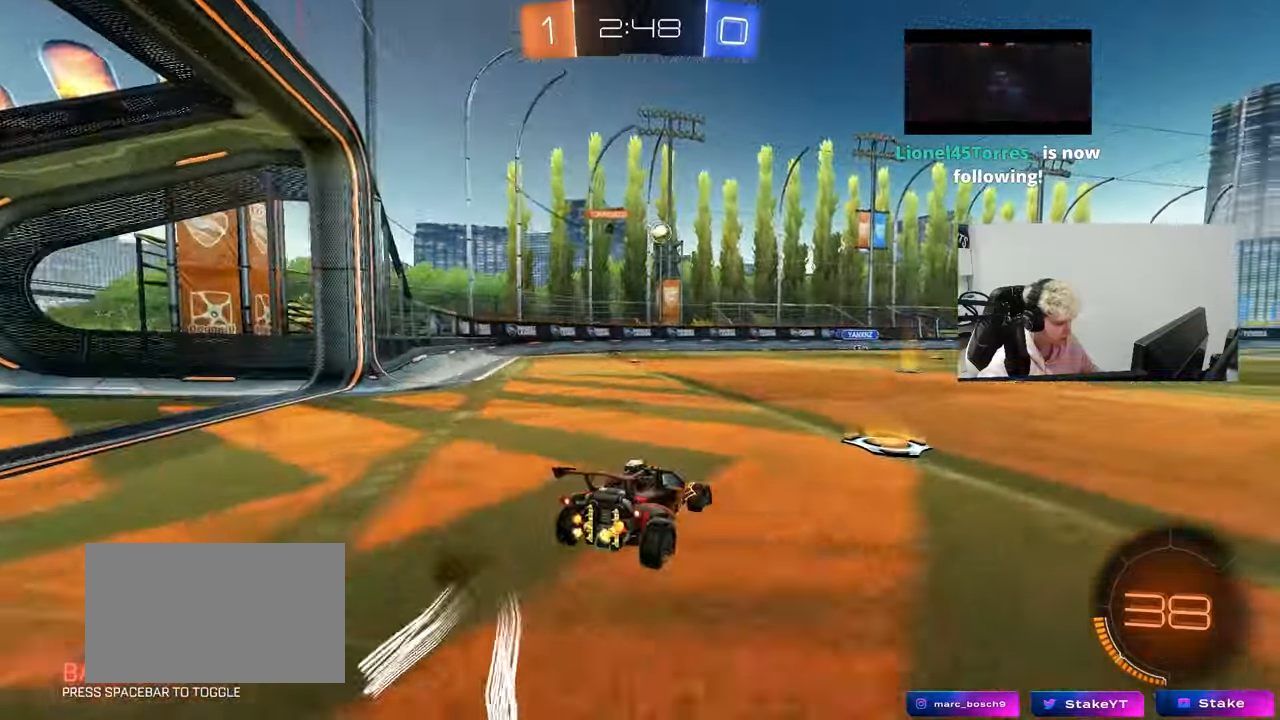
{"keys": ["a", "w"], "mouse": [], "mouse_move": "still", "events": [[100, "d", "up"], [133, "a", "down"], [183, "shift", "down"], [233, "shift", "up"]]}
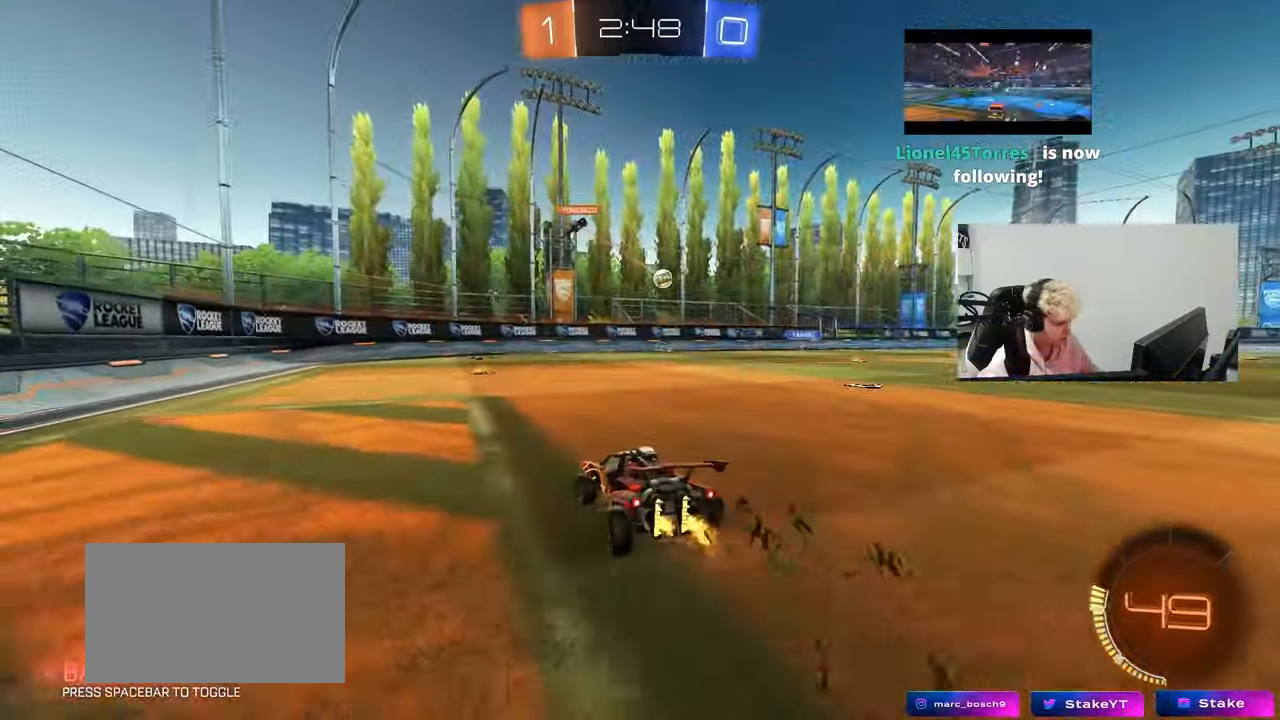
{"keys": ["w"], "mouse": [], "mouse_move": "still", "events": [[117, "a", "up"], [300, "d", "down"], [383, "d", "up"]]}
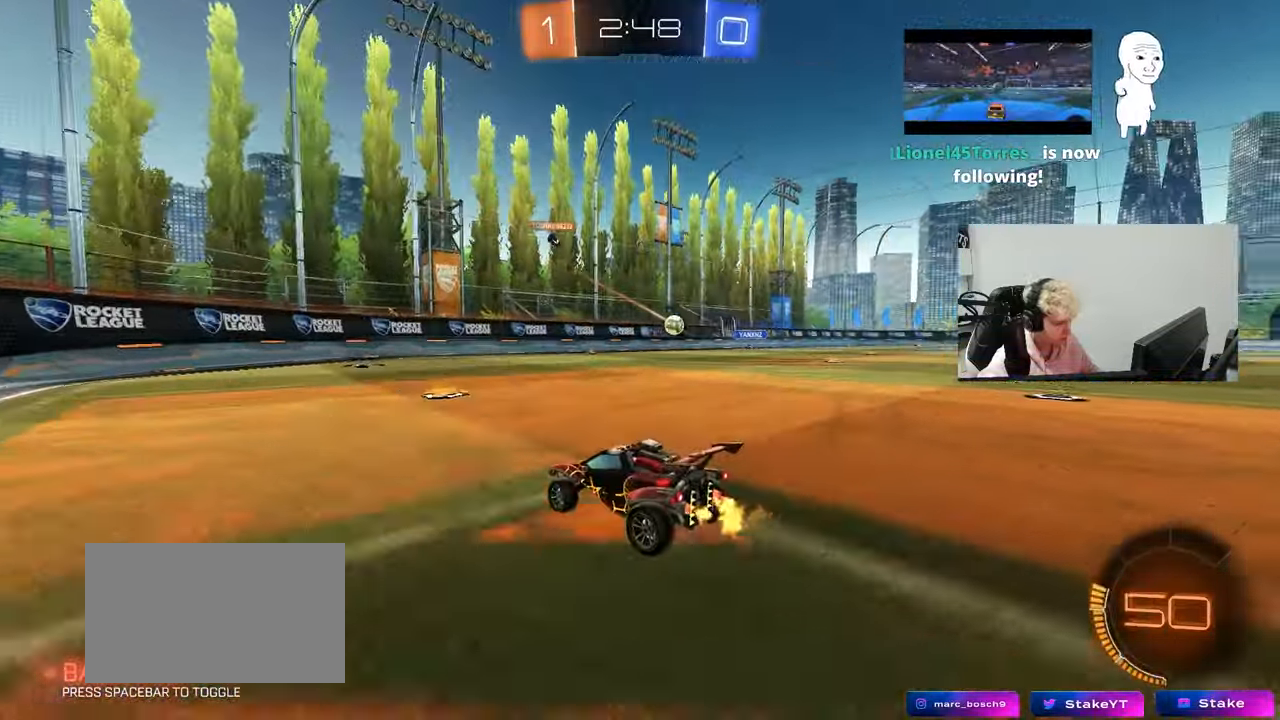
{"keys": ["d", "w"], "mouse": [], "mouse_move": "still", "events": [[67, "d", "down"], [217, "shift", "down"], [367, "shift", "up"]]}
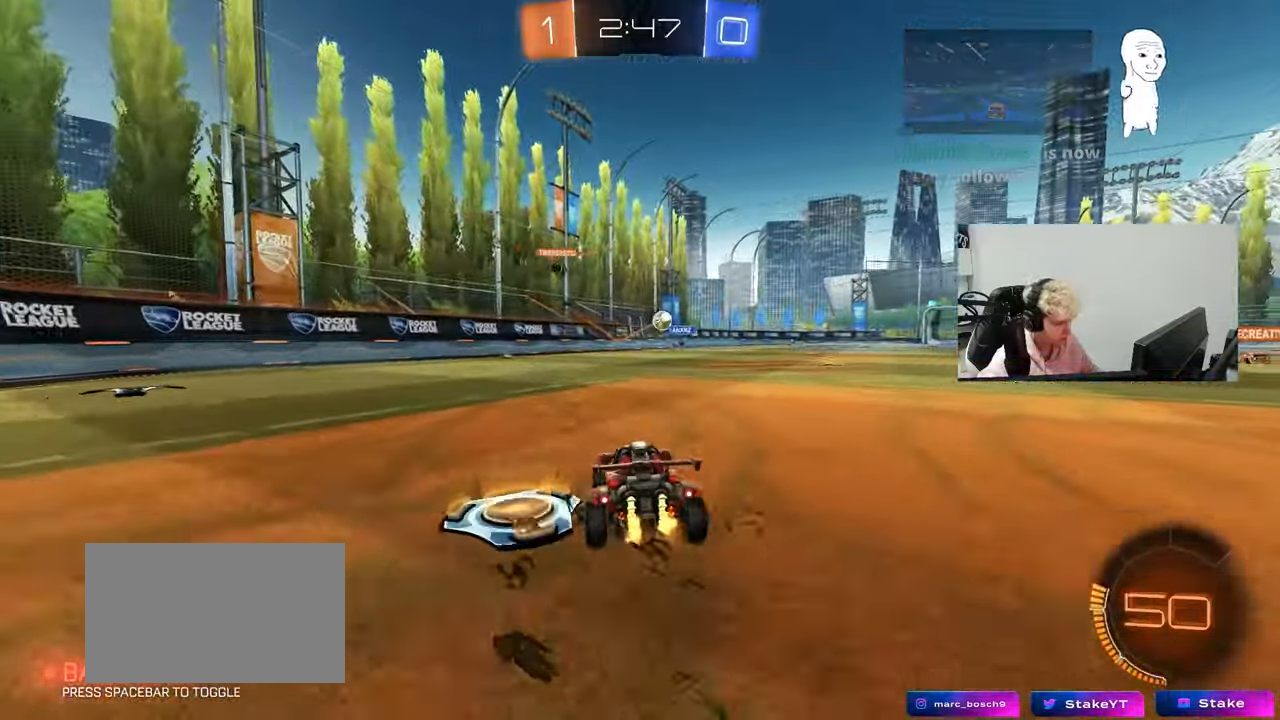
{"keys": ["a"], "mouse": [], "mouse_move": "still", "events": [[233, "w", "up"], [417, "a", "down"], [417, "d", "up"]]}
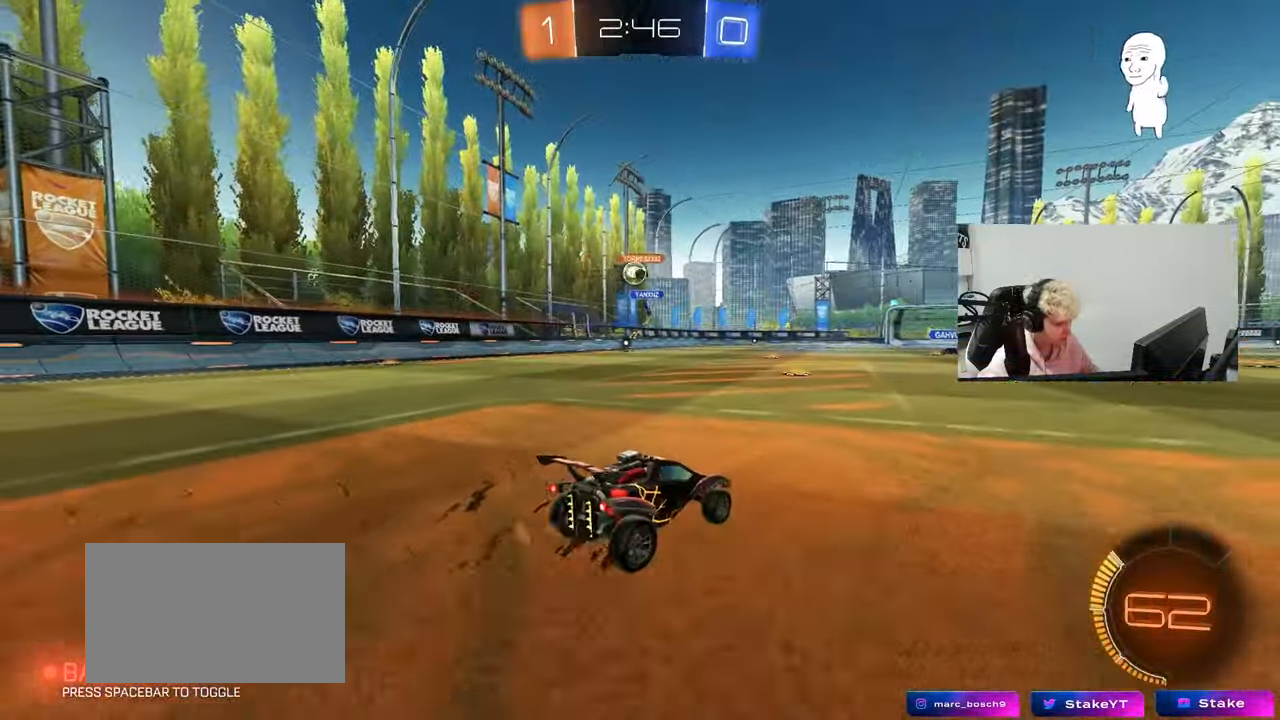
{"keys": ["d", "w"], "mouse": ["left", "right"], "mouse_move": "still", "events": [[100, "a", "up"], [200, "a", "down"], [200, "w", "down"], [383, "mouse_left", "down"], [433, "a", "up"], [483, "d", "down"], [483, "mouse_right", "down"]]}
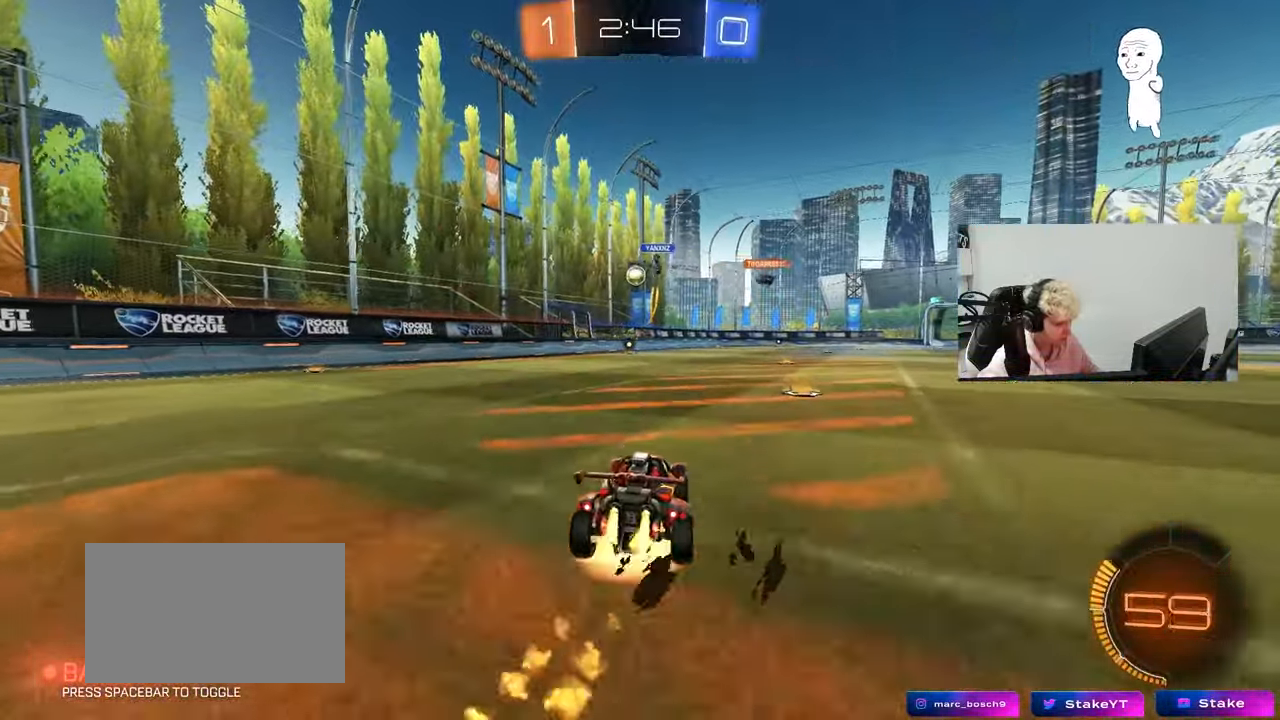
{"keys": ["a", "s", "shift"], "mouse": ["left"], "mouse_move": "still", "events": [[33, "a", "down"], [33, "d", "up"], [83, "mouse_right", "up"], [83, "shift", "down"], [117, "mouse_right", "down"], [167, "s", "down"], [167, "w", "up"], [267, "mouse_right", "up"]]}
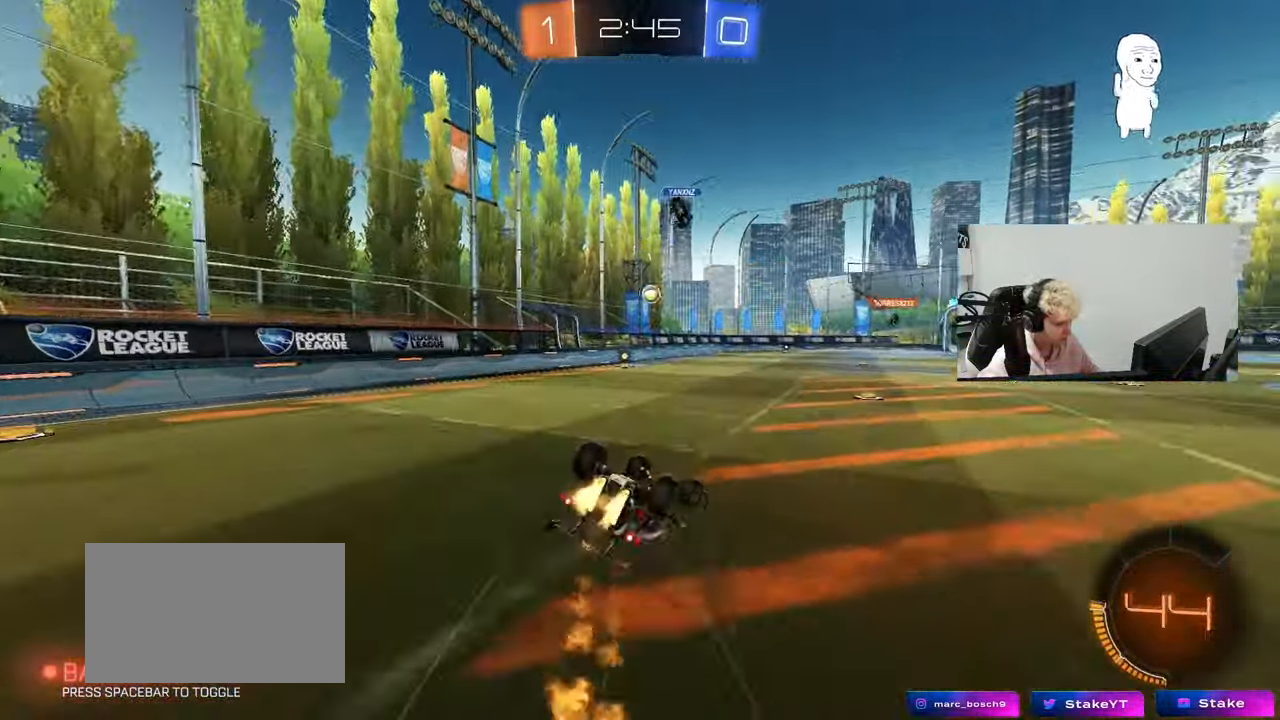
{"keys": [], "mouse": [], "mouse_move": "still", "events": [[50, "s", "up"], [133, "s", "down"], [333, "mouse_left", "up"], [367, "s", "up"], [367, "shift", "up"], [417, "a", "up"]]}
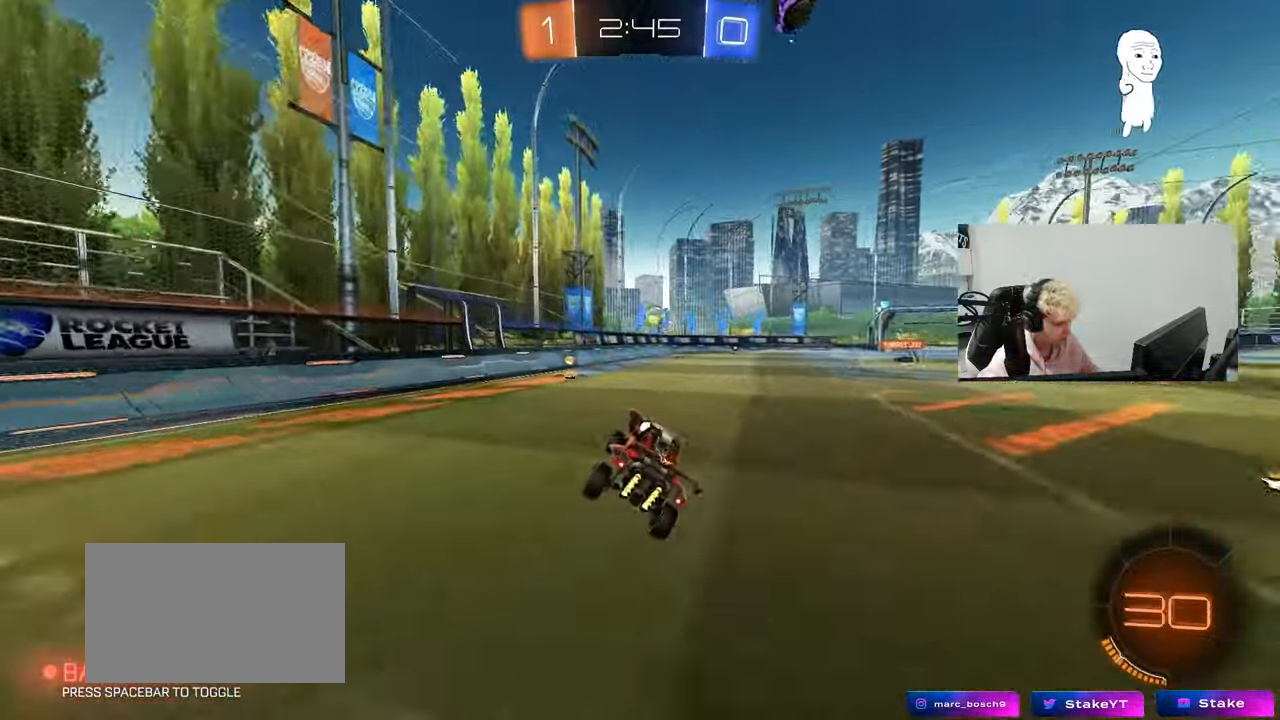
{"keys": ["w"], "mouse": [], "mouse_move": "still", "events": [[117, "a", "down"], [150, "w", "down"], [250, "a", "up"]]}
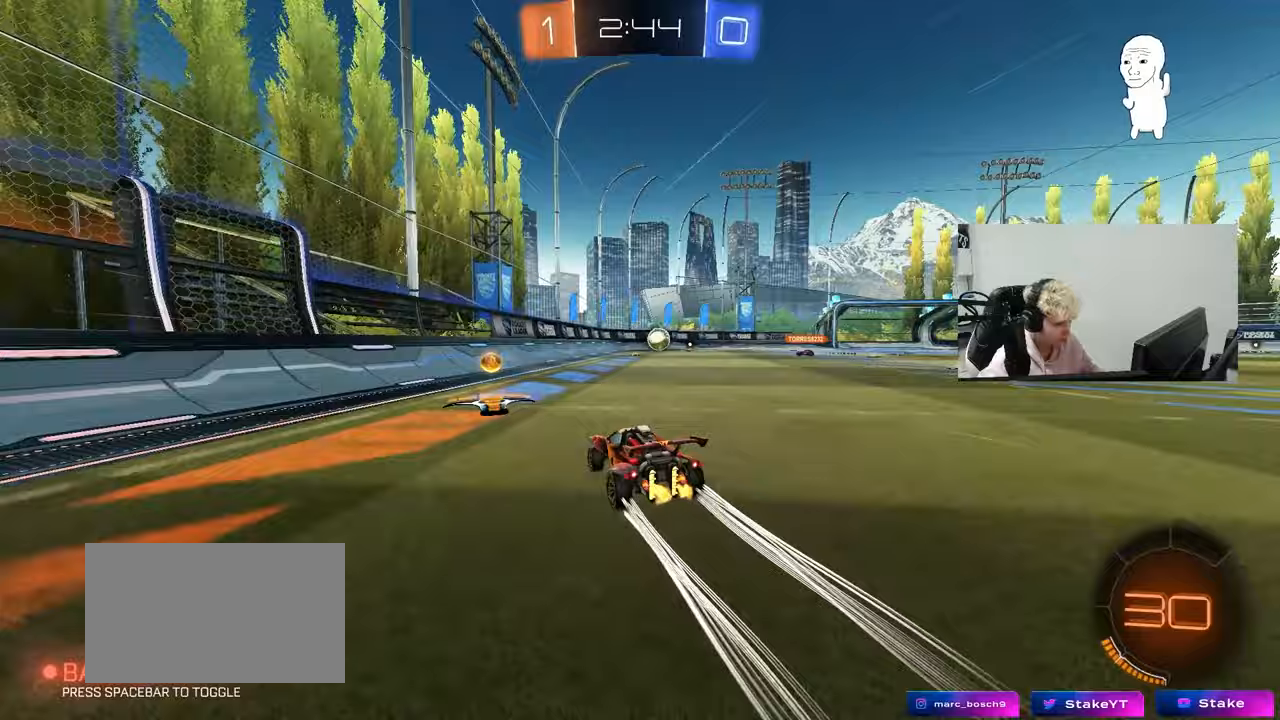
{"keys": ["d"], "mouse": [], "mouse_move": "still", "events": [[83, "d", "down"], [217, "d", "up"], [500, "d", "down"], [500, "w", "up"]]}
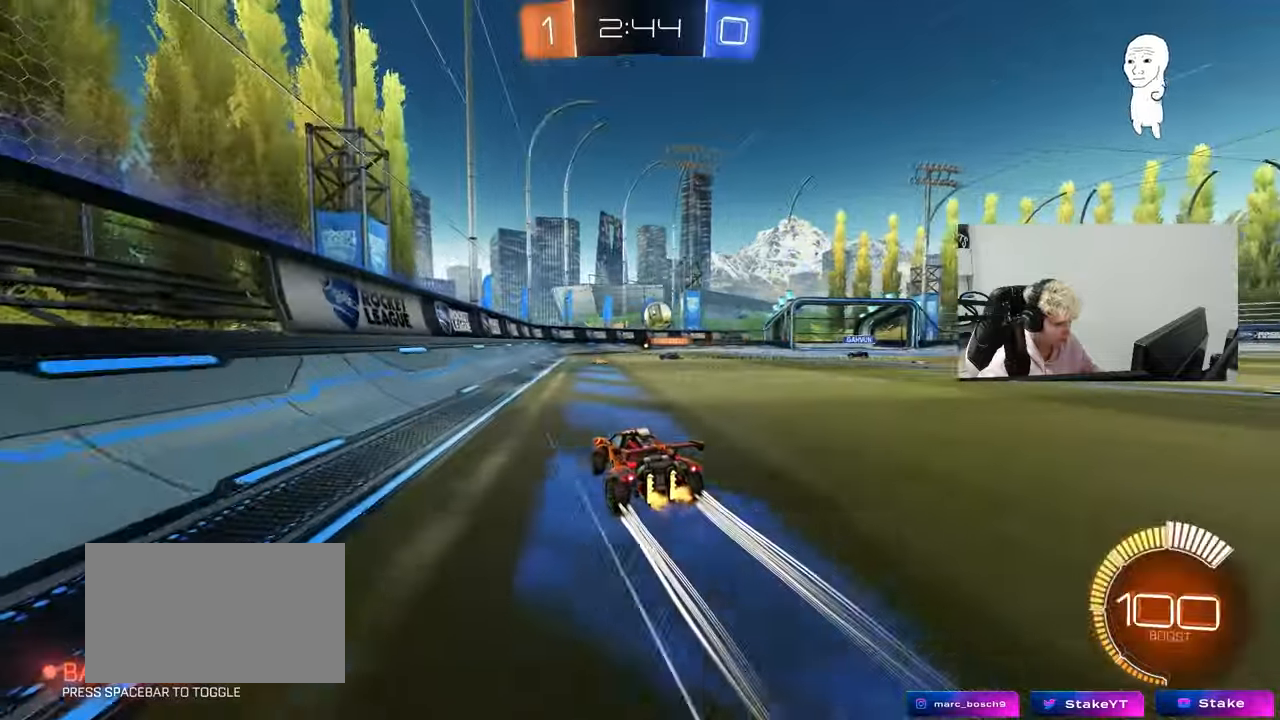
{"keys": [], "mouse": [], "mouse_move": "still", "events": [[50, "d", "up"], [50, "s", "down"], [83, "a", "down"], [383, "a", "up"], [383, "s", "up"]]}
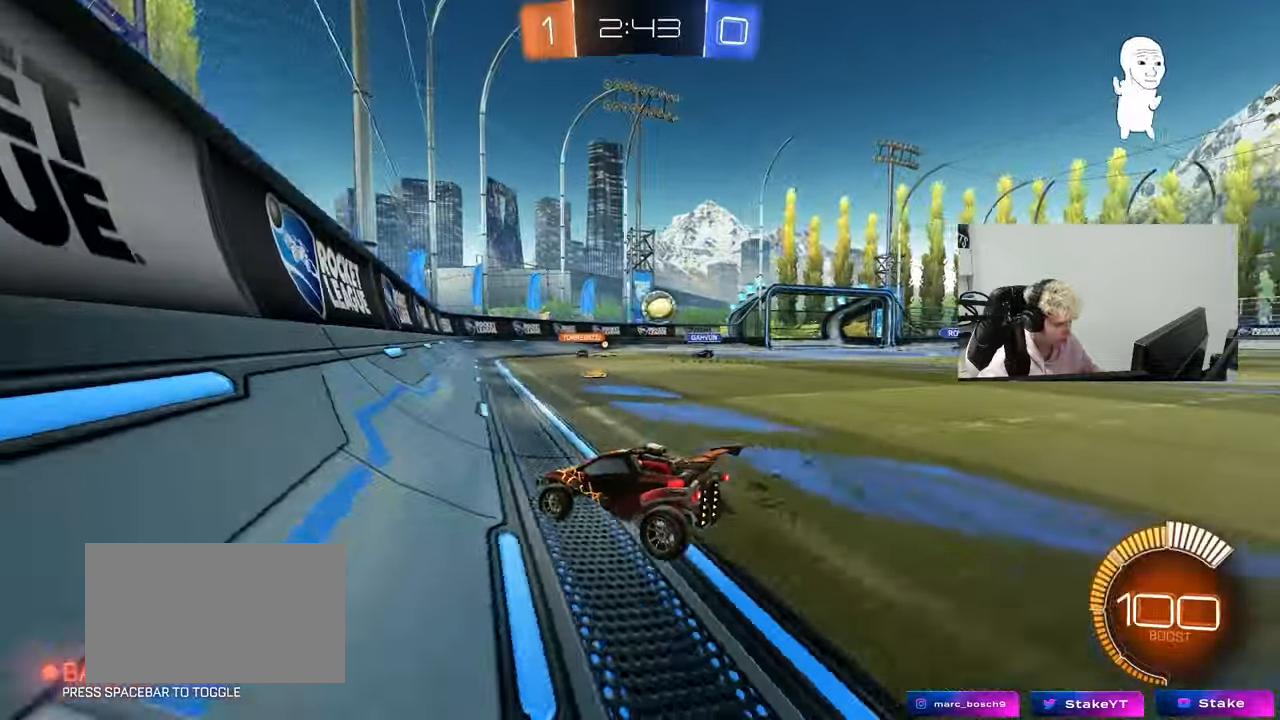
{"keys": ["d", "w"], "mouse": [], "mouse_move": "still", "events": [[17, "d", "down"], [67, "d", "up"], [67, "w", "down"], [150, "a", "down"], [200, "a", "up"], [250, "d", "down"]]}
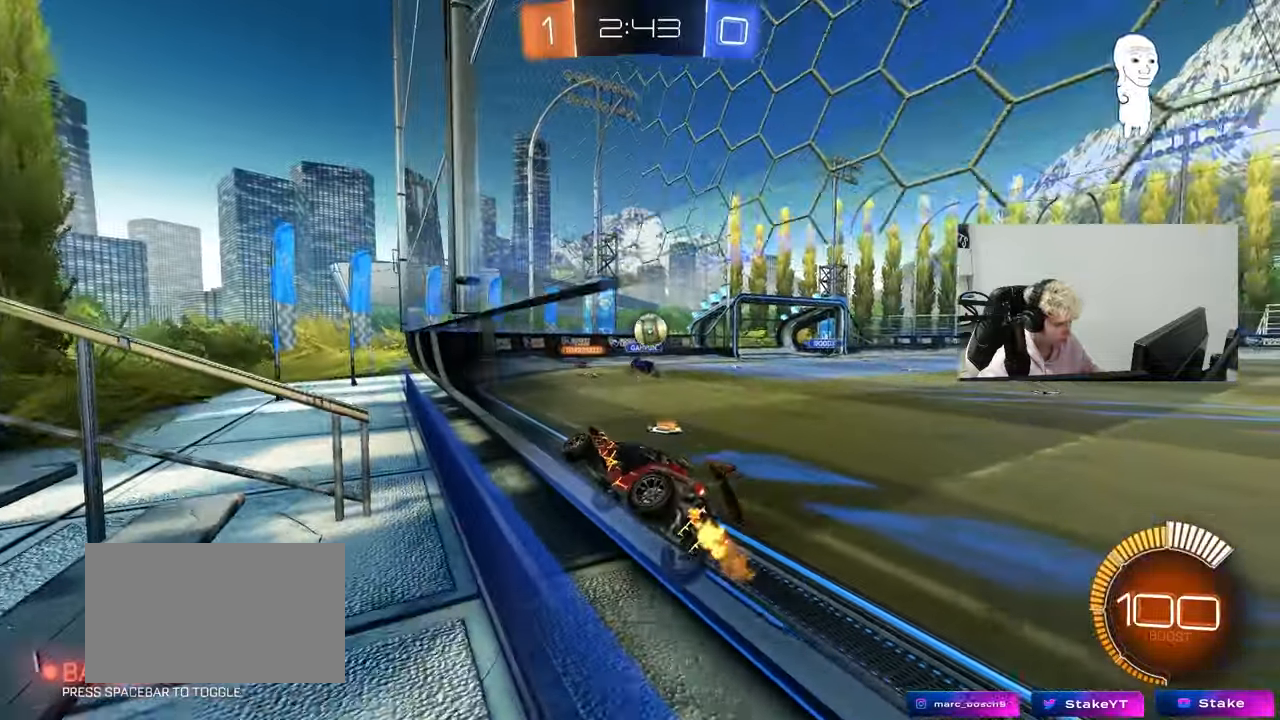
{"keys": ["a", "w"], "mouse": [], "mouse_move": "still", "events": [[33, "shift", "down"], [117, "shift", "up"], [217, "d", "up"], [267, "d", "down"], [450, "d", "up"], [500, "a", "down"]]}
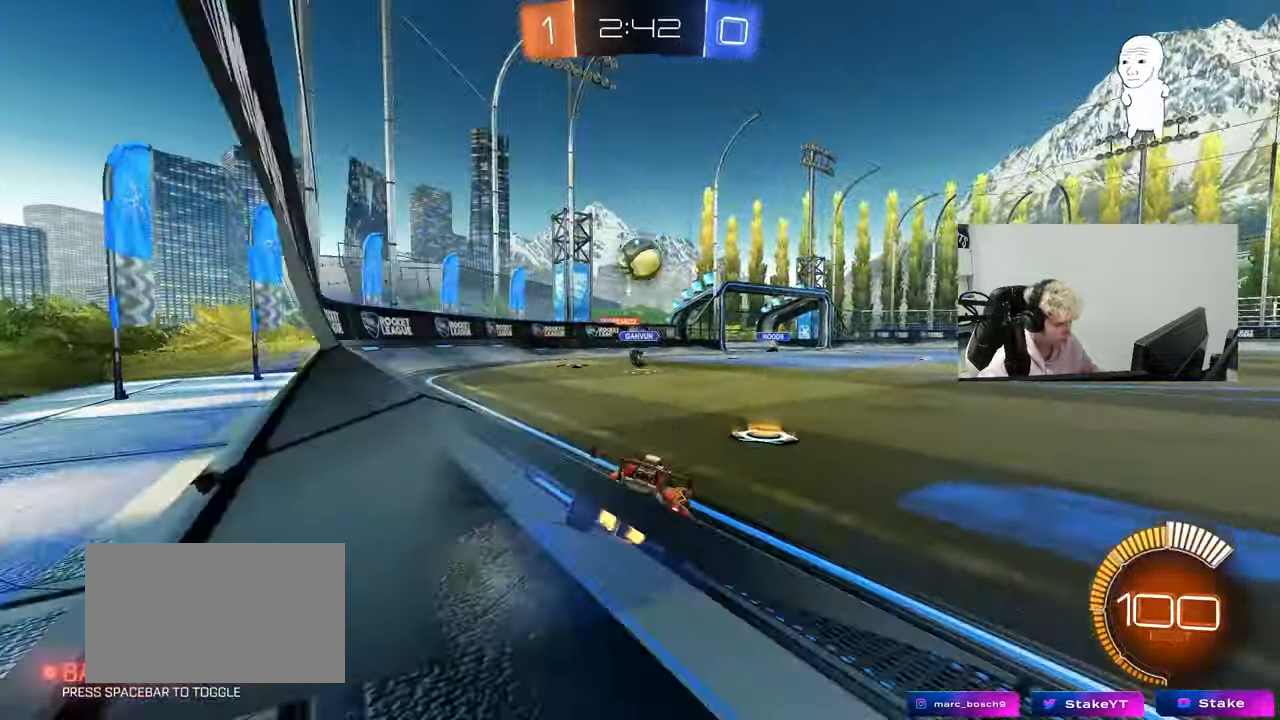
{"keys": [], "mouse": ["left", "right"], "mouse_move": "up", "events": [[133, "a", "up"], [133, "w", "up"], [233, "mouse_left", "down"], [233, "mouse_right", "down"], [283, "d", "down"], [283, "s", "down"], [367, "d", "up"], [417, "mouse_right", "up"], [417, "s", "up"], [467, "mouse_right", "down"]]}
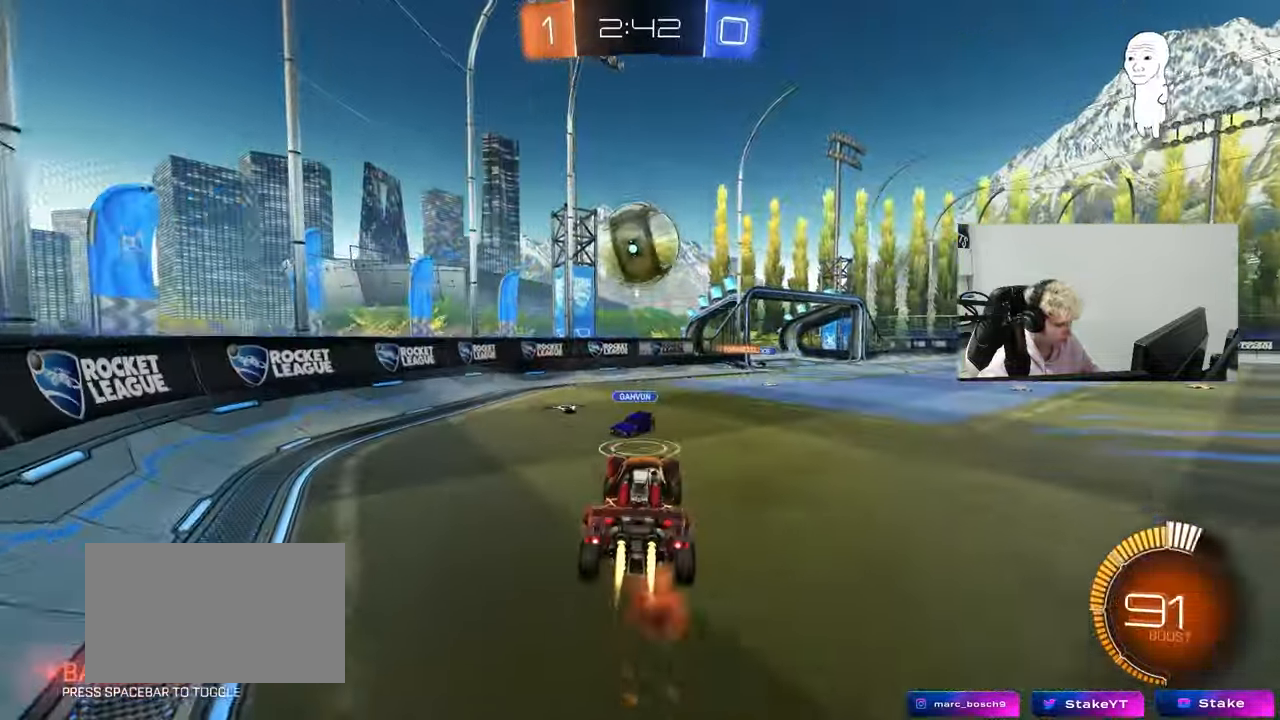
{"keys": ["d", "q", "s"], "mouse": [], "events": [[67, "d", "down"], [67, "w", "down"], [100, "mouse_right", "up"], [250, "w", "up"], [300, "d", "up"], [333, "s", "down"], [383, "mouse_left", "up"], [433, "d", "down"], [483, "q", "down"]]}
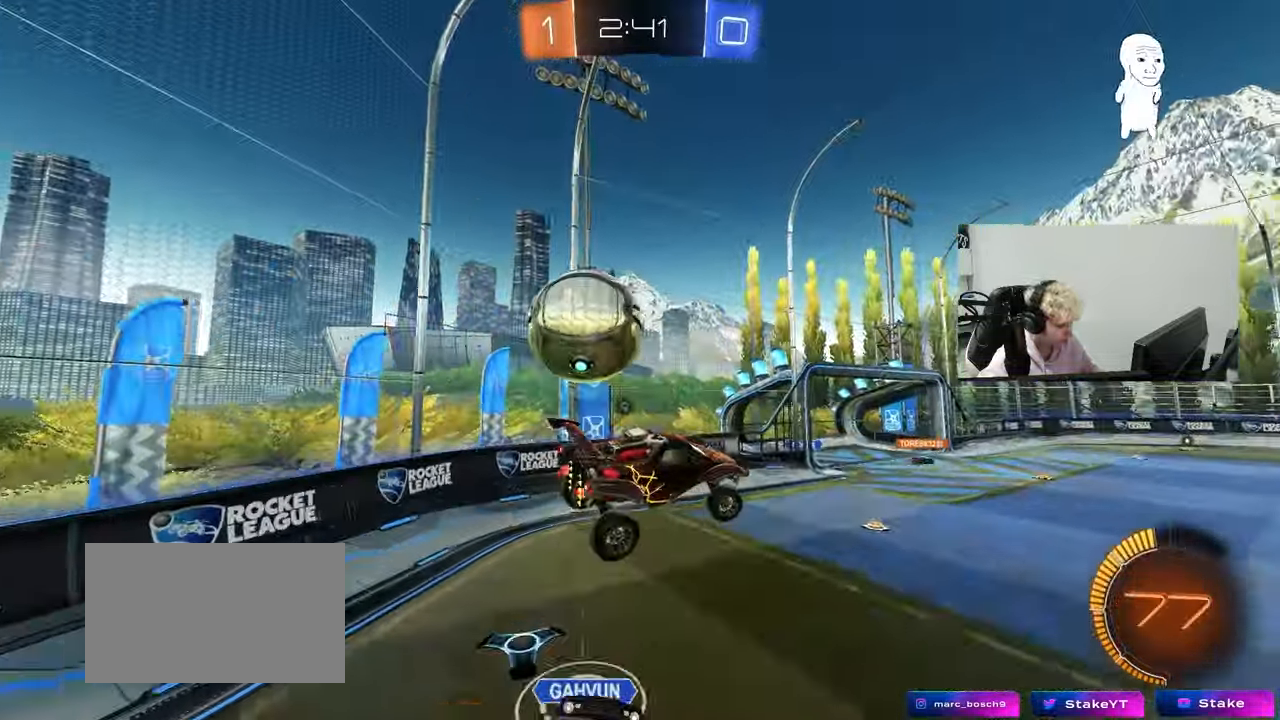
{"keys": ["a", "q"], "mouse": ["left"], "mouse_move": "still", "events": [[117, "mouse_left", "down"], [117, "space", "down"], [267, "space", "up"], [317, "d", "up"], [367, "s", "up"], [450, "a", "down"]]}
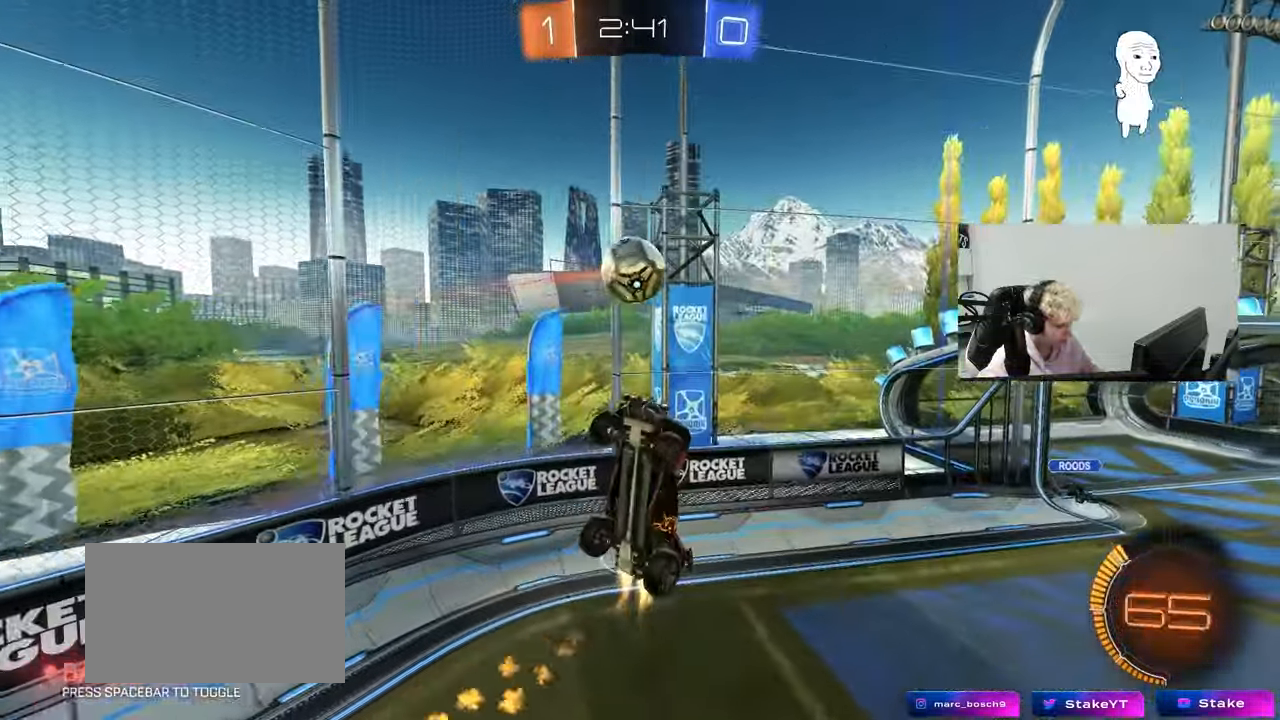
{"keys": ["d"], "mouse": [], "mouse_move": "left", "events": [[100, "s", "down"], [183, "a", "up"], [183, "d", "down"], [183, "q", "up"], [233, "mouse_left", "up"], [233, "s", "up"]]}
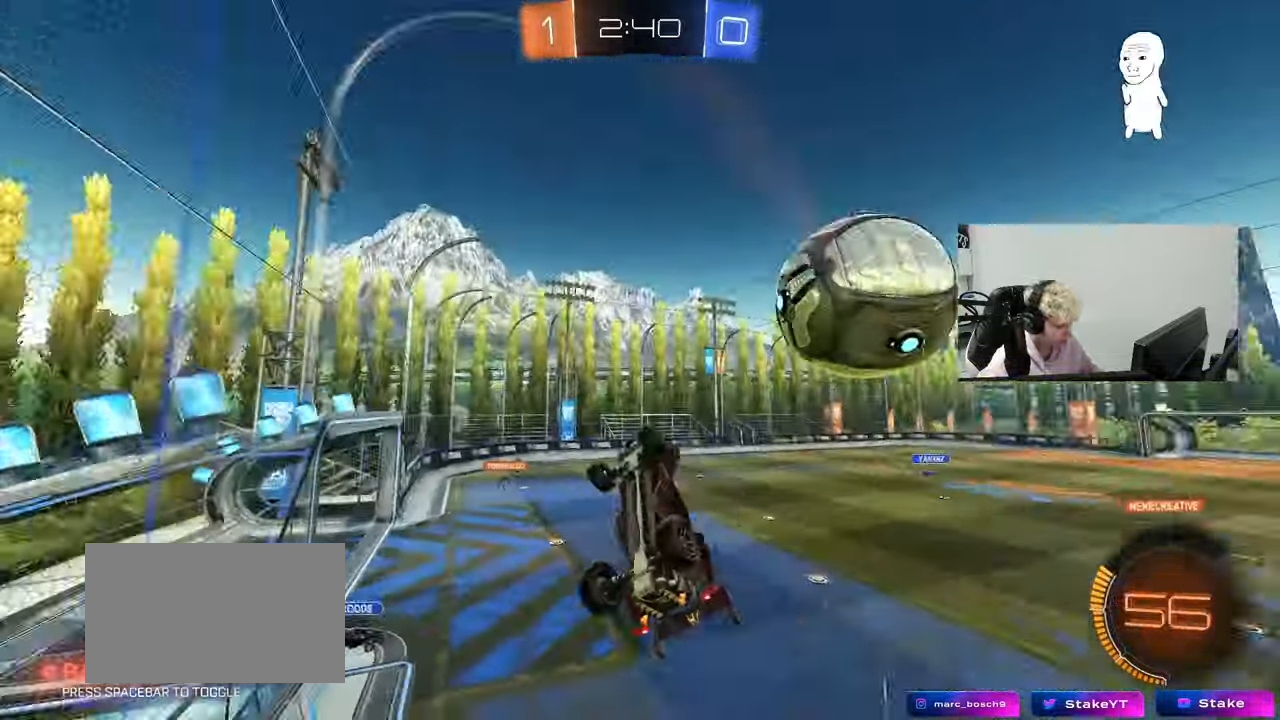
{"keys": ["w"], "mouse": [], "mouse_move": "still", "events": [[17, "d", "up"], [100, "d", "down"], [150, "shift", "down"], [200, "a", "down"], [200, "d", "up"], [300, "a", "up"], [300, "shift", "up"], [483, "w", "down"]]}